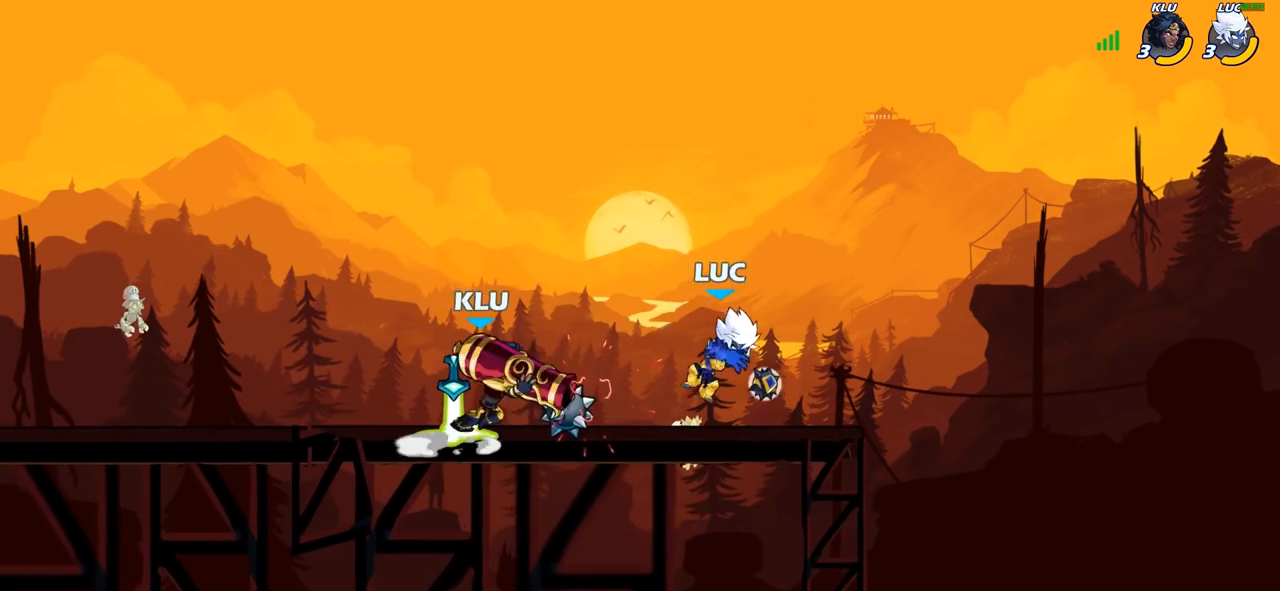
Gameplay with a controller (PlayStation layout); each line is a JSON object with the inputs held at the frame after it. "events" lists button and stick changes between this image and that frame as [ms after this image, input, new state], when the widget could be followed in between.
{"buttons": [], "left_stick": "center", "right_stick": "center", "events": []}
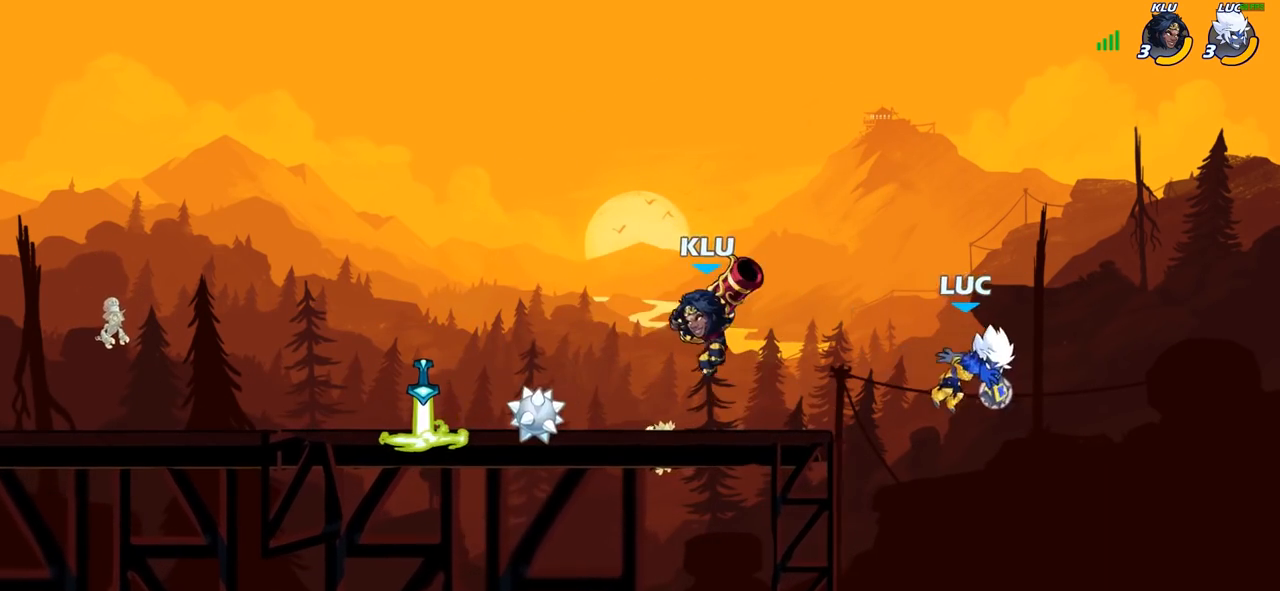
{"buttons": ["CIRCLE"], "left_stick": "down-left", "right_stick": "center", "events": [[33, "R2", "down"], [50, "left_stick", "down"], [83, "CIRCLE", "down"], [117, "R2", "up"], [183, "CIRCLE", "up"], [300, "left_stick", "down-left"], [400, "CIRCLE", "down"]]}
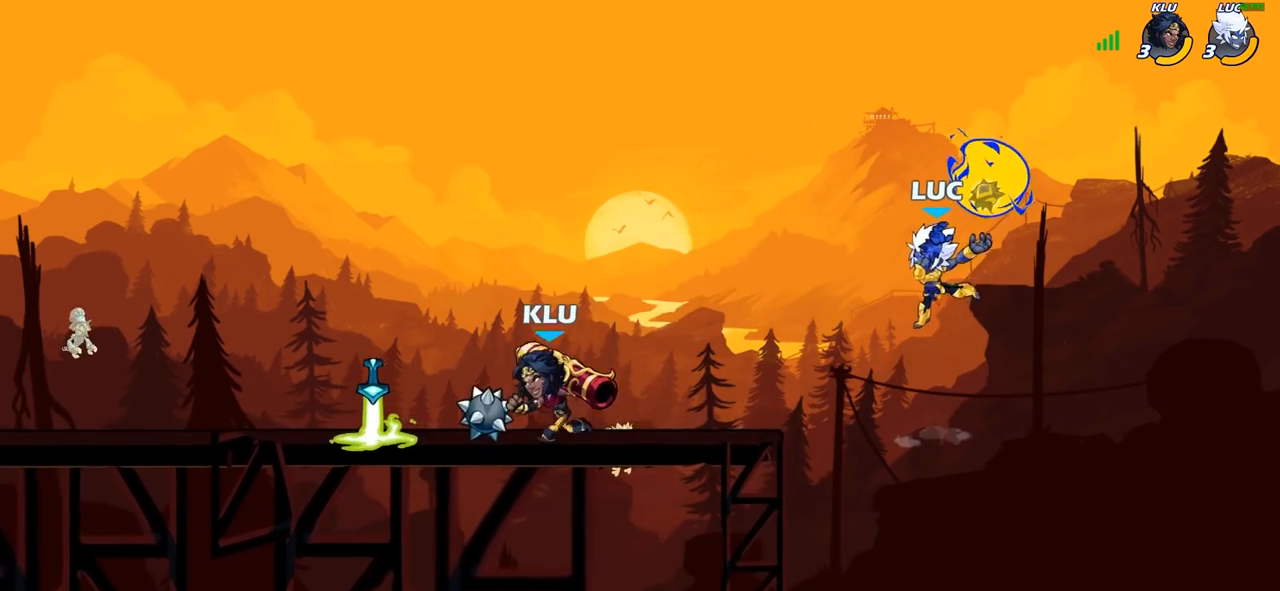
{"buttons": [], "left_stick": "center", "right_stick": "center", "events": [[217, "CIRCLE", "up"], [250, "left_stick", "center"]]}
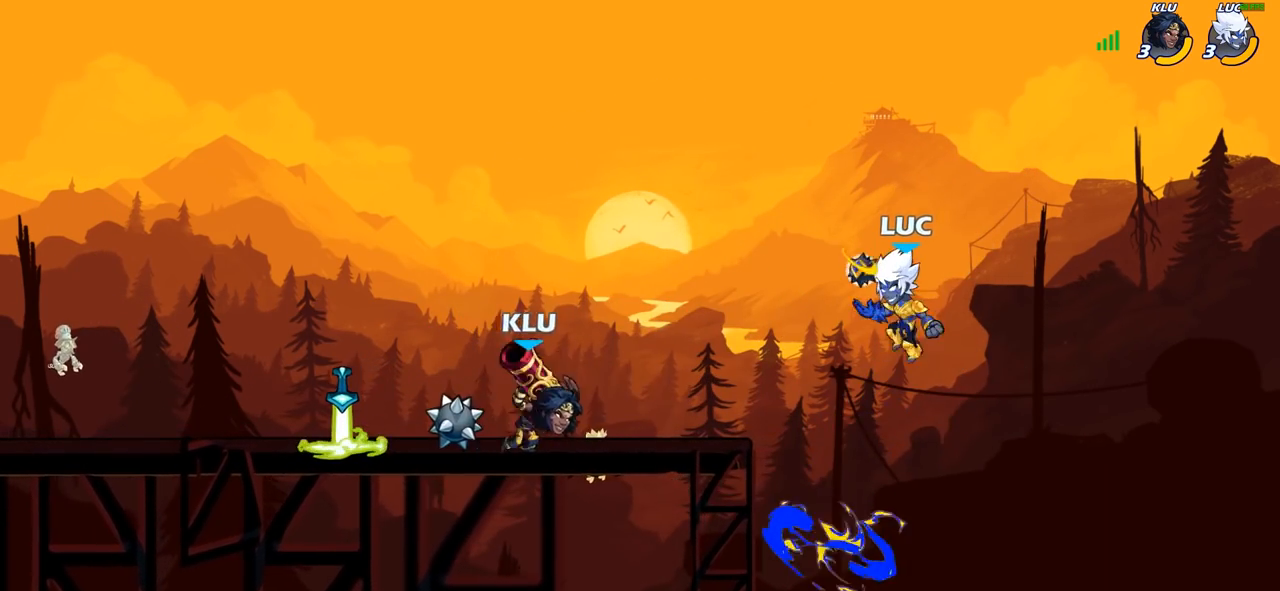
{"buttons": [], "left_stick": "down-left", "right_stick": "center", "events": [[100, "CROSS", "down"], [100, "left_stick", "up-left"], [283, "left_stick", "left"], [300, "CROSS", "up"], [433, "left_stick", "down-left"]]}
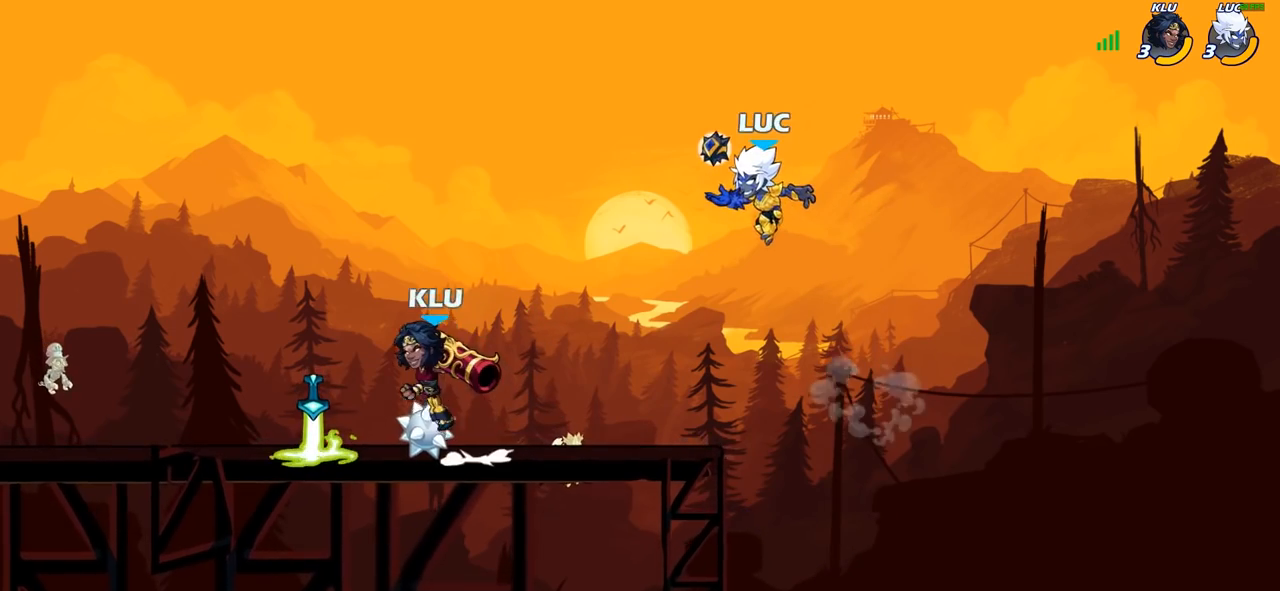
{"buttons": ["CIRCLE"], "left_stick": "left", "right_stick": "center", "events": [[17, "left_stick", "down"], [83, "left_stick", "right"], [283, "left_stick", "down-left"], [383, "left_stick", "left"], [433, "CIRCLE", "down"]]}
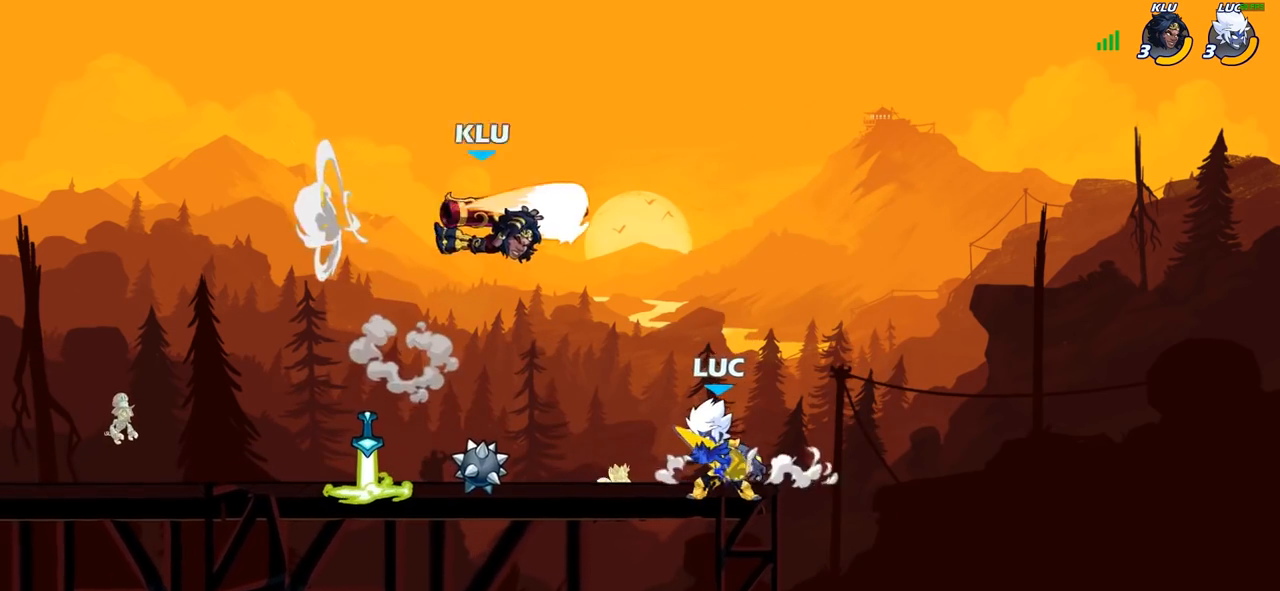
{"buttons": ["CIRCLE"], "left_stick": "center", "right_stick": "center", "events": [[133, "left_stick", "center"]]}
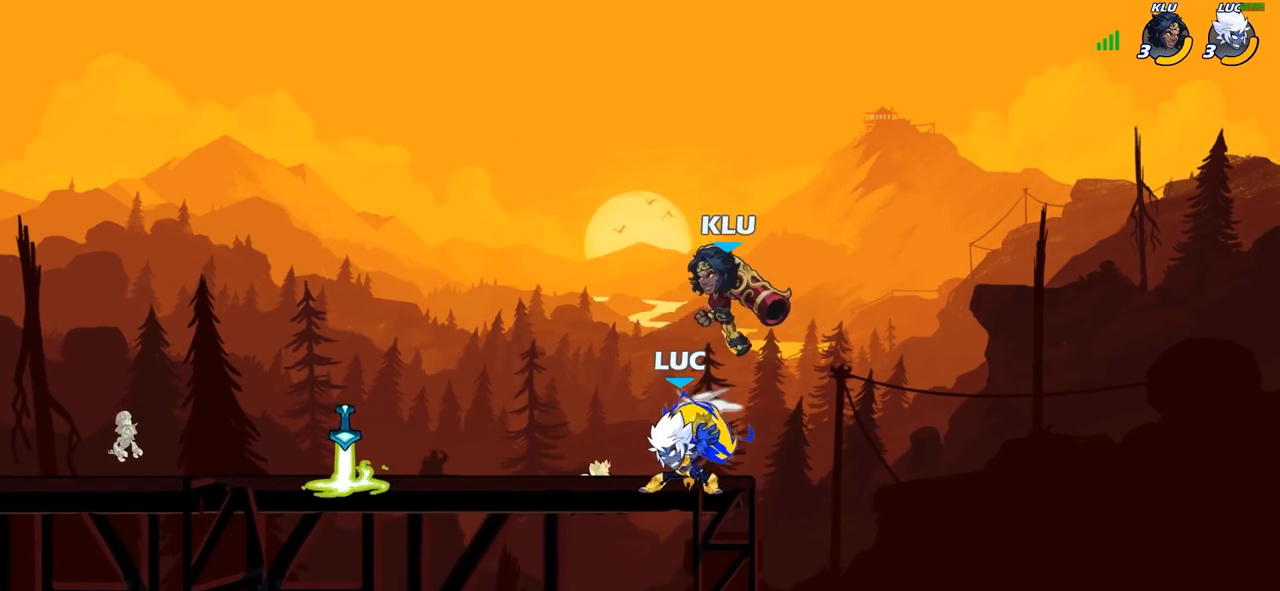
{"buttons": [], "left_stick": "center", "right_stick": "center", "events": [[17, "CROSS", "down"], [300, "CROSS", "up"], [467, "CIRCLE", "up"]]}
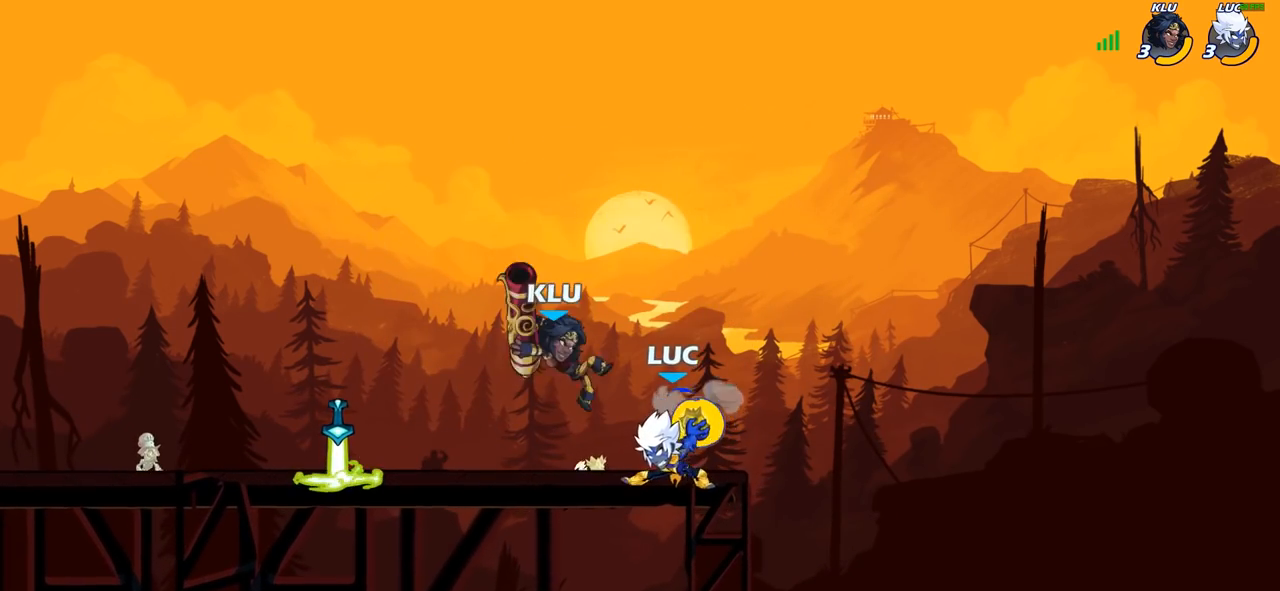
{"buttons": [], "left_stick": "center", "right_stick": "center", "events": []}
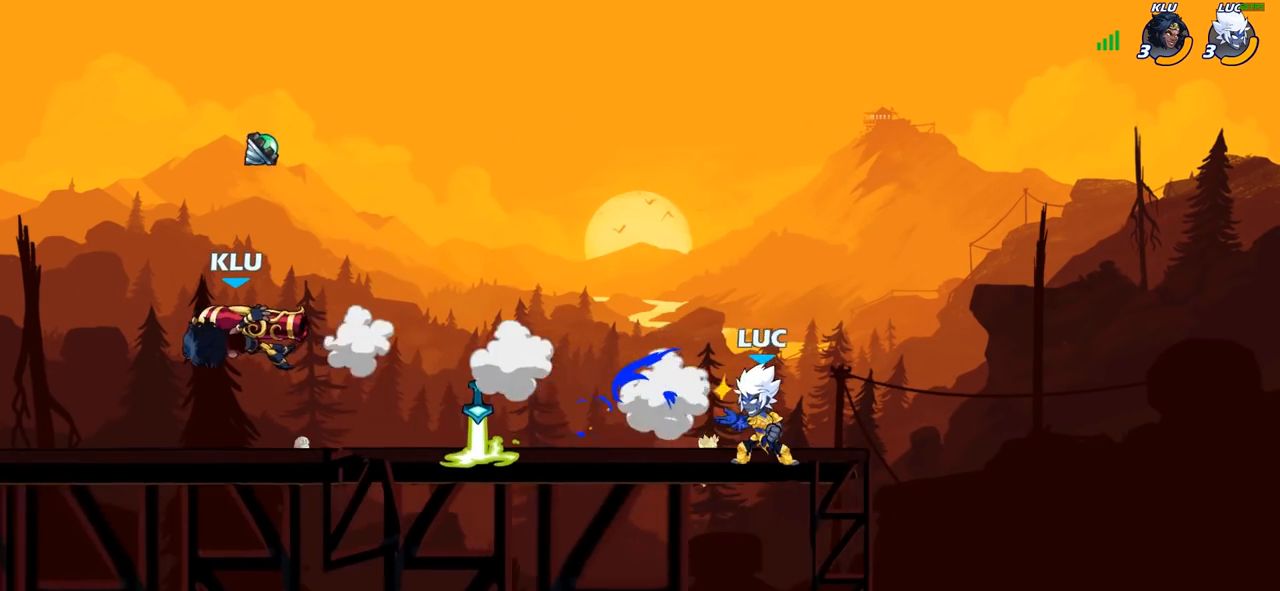
{"buttons": ["CIRCLE"], "left_stick": "center", "right_stick": "center", "events": [[33, "left_stick", "left"], [167, "R2", "down"], [300, "left_stick", "center"], [317, "R2", "up"], [333, "CIRCLE", "down"]]}
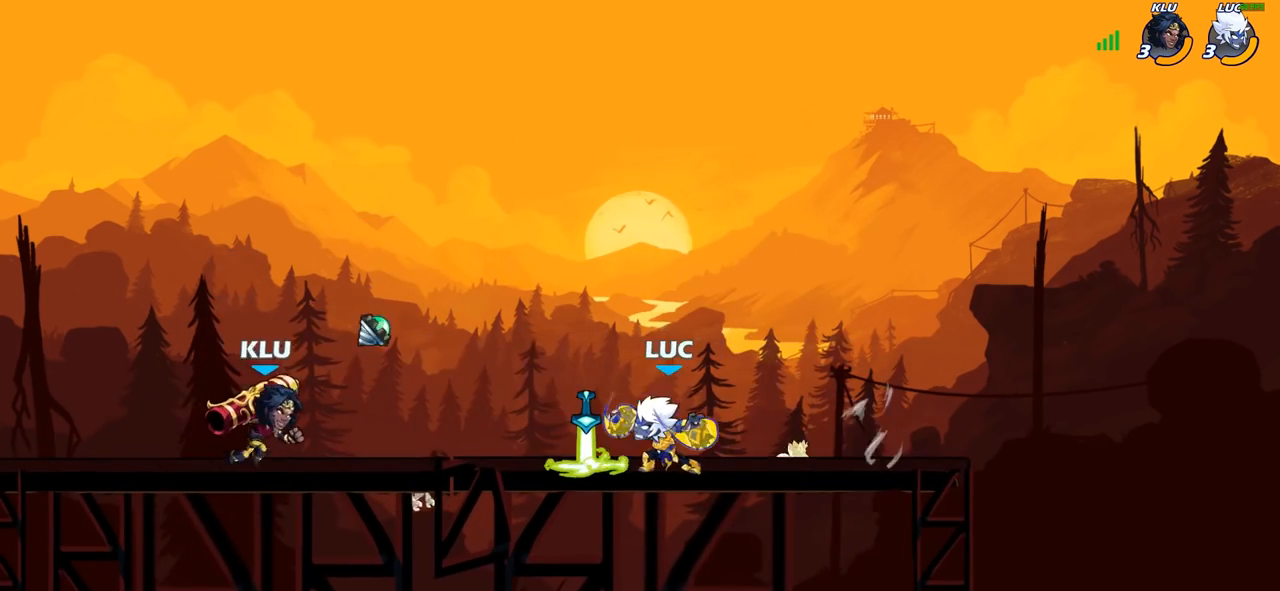
{"buttons": [], "left_stick": "center", "right_stick": "center", "events": [[133, "CIRCLE", "up"]]}
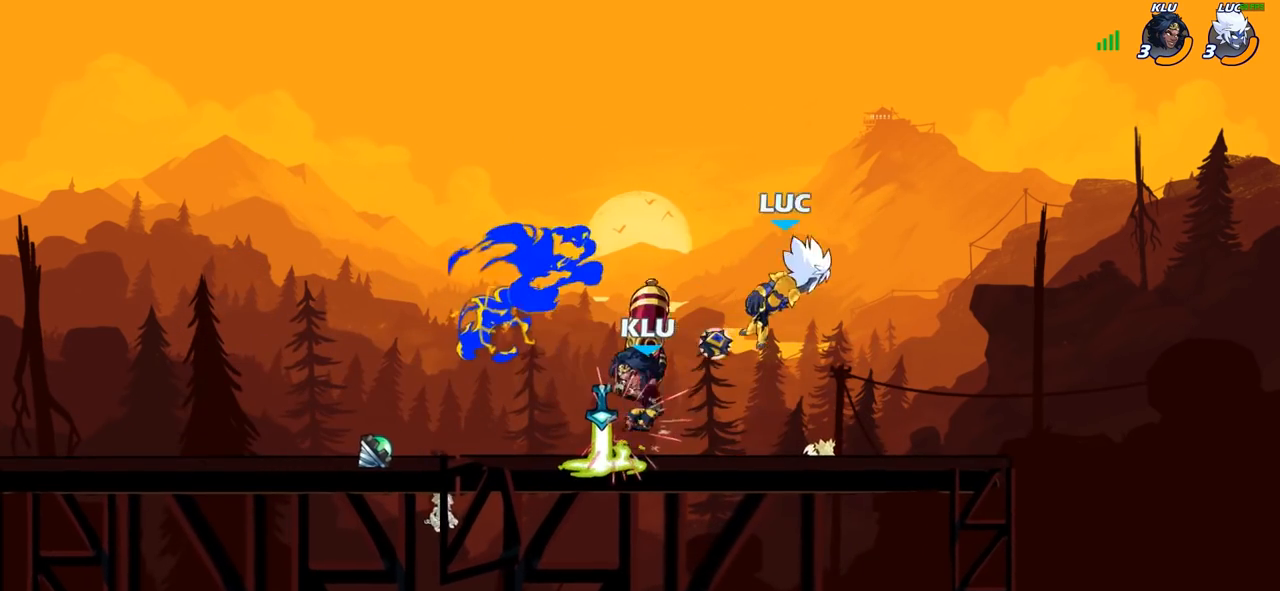
{"buttons": ["R2"], "left_stick": "up-left", "right_stick": "center", "events": [[217, "left_stick", "up"], [283, "CROSS", "down"], [367, "R2", "down"], [417, "CROSS", "up"], [483, "left_stick", "up-left"]]}
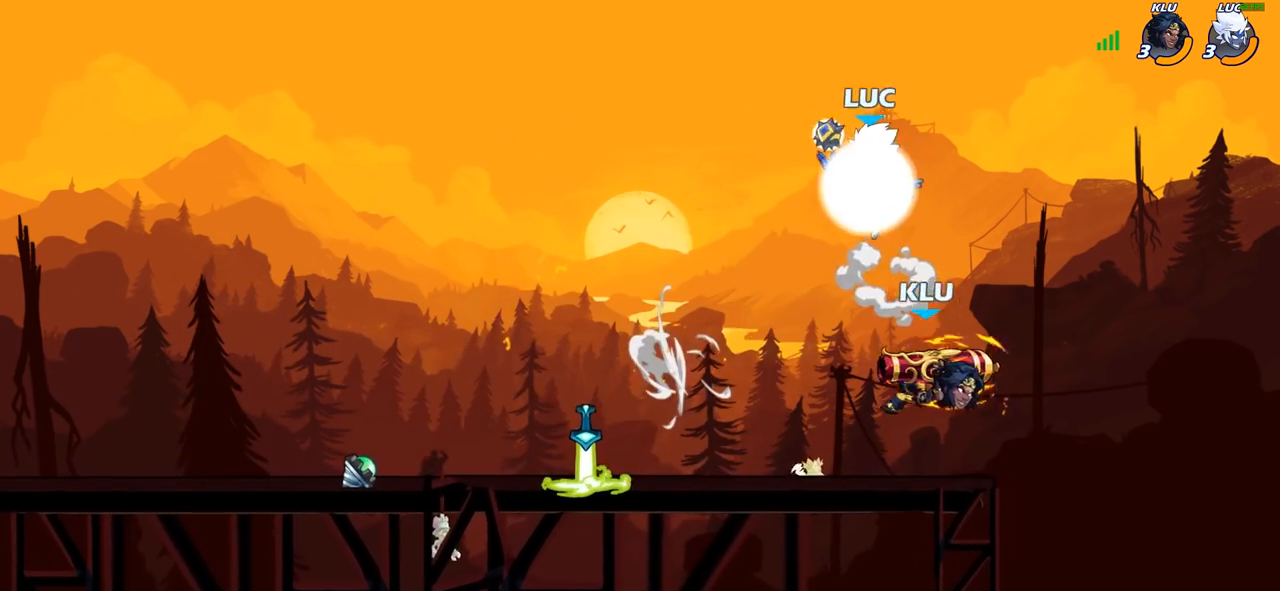
{"buttons": [], "left_stick": "center", "right_stick": "center", "events": [[17, "left_stick", "up"], [33, "left_stick", "down"], [100, "left_stick", "down-right"], [117, "R2", "up"], [267, "SQUARE", "down"], [367, "SQUARE", "up"], [367, "left_stick", "center"]]}
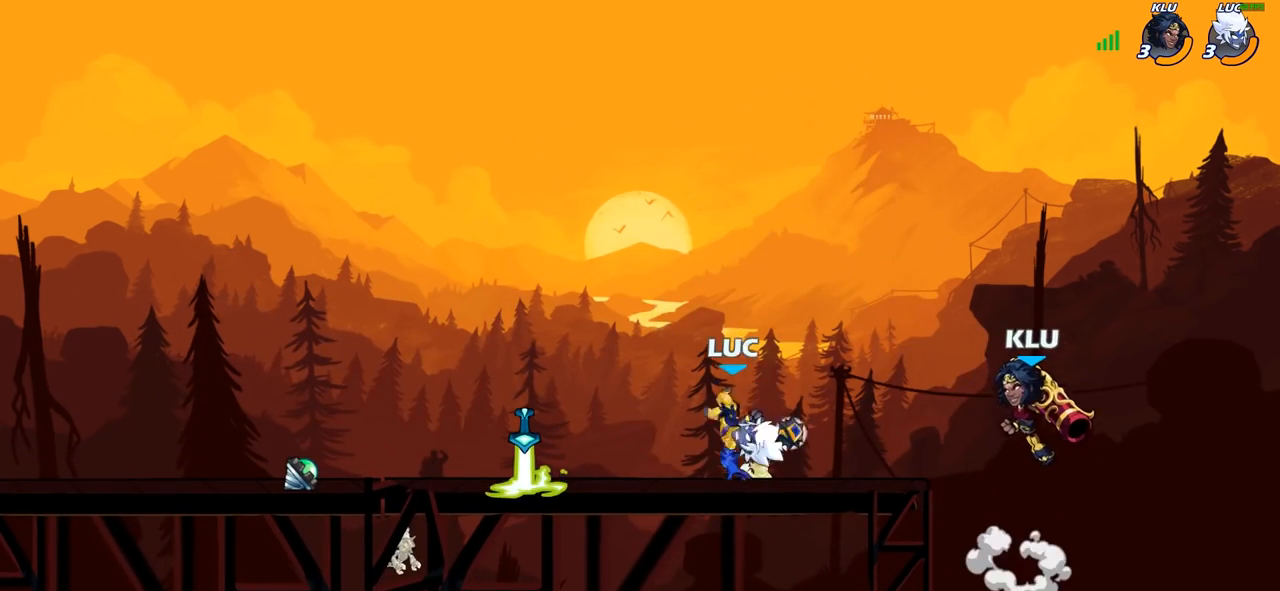
{"buttons": ["SQUARE"], "left_stick": "center", "right_stick": "center", "events": [[433, "SQUARE", "down"]]}
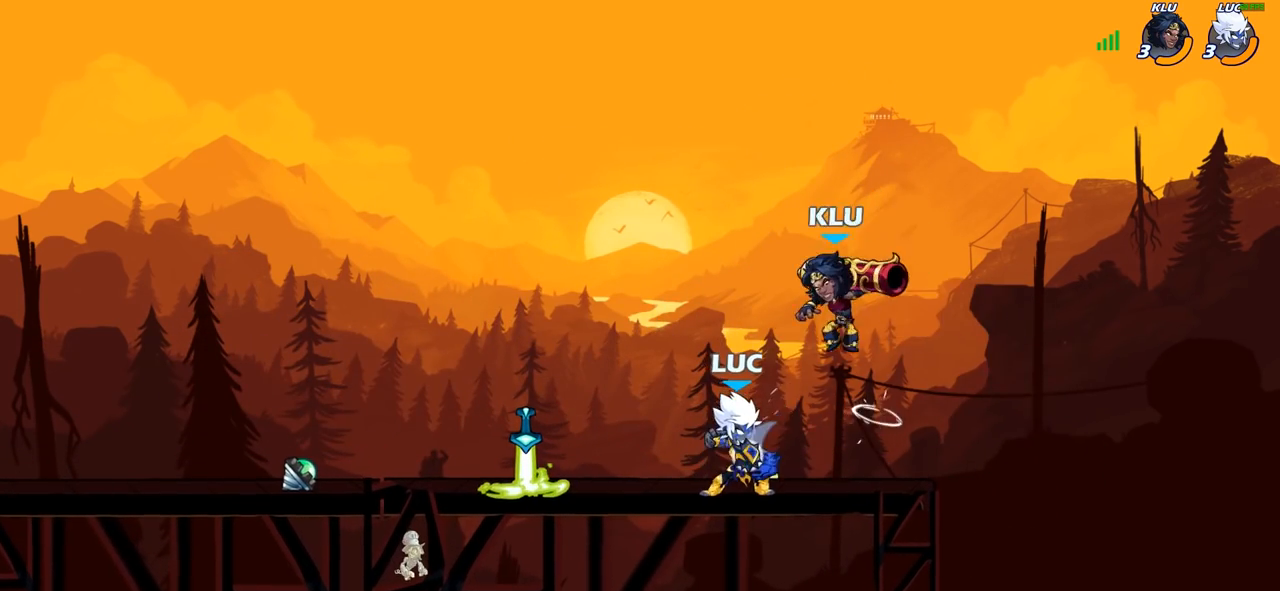
{"buttons": [], "left_stick": "center", "right_stick": "center", "events": [[33, "SQUARE", "up"], [50, "left_stick", "left"], [133, "SQUARE", "down"], [183, "left_stick", "center"], [233, "SQUARE", "up"]]}
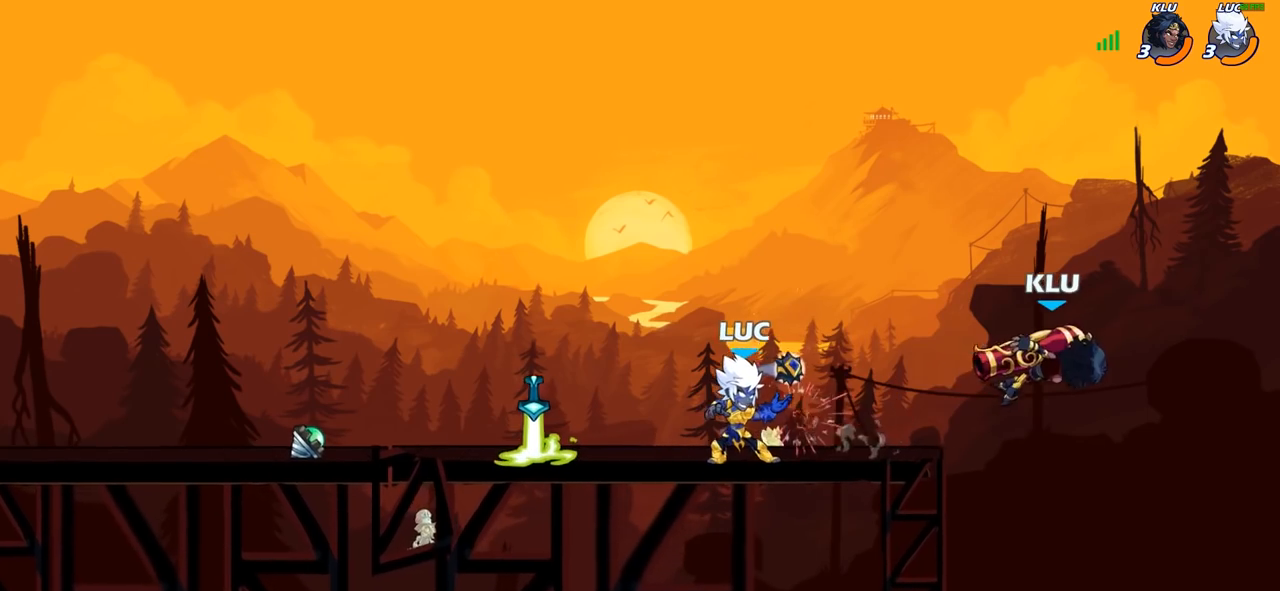
{"buttons": ["CIRCLE"], "left_stick": "down", "right_stick": "center", "events": [[150, "left_stick", "right"], [167, "R2", "down"], [250, "CIRCLE", "down"], [250, "left_stick", "down"], [283, "R2", "up"]]}
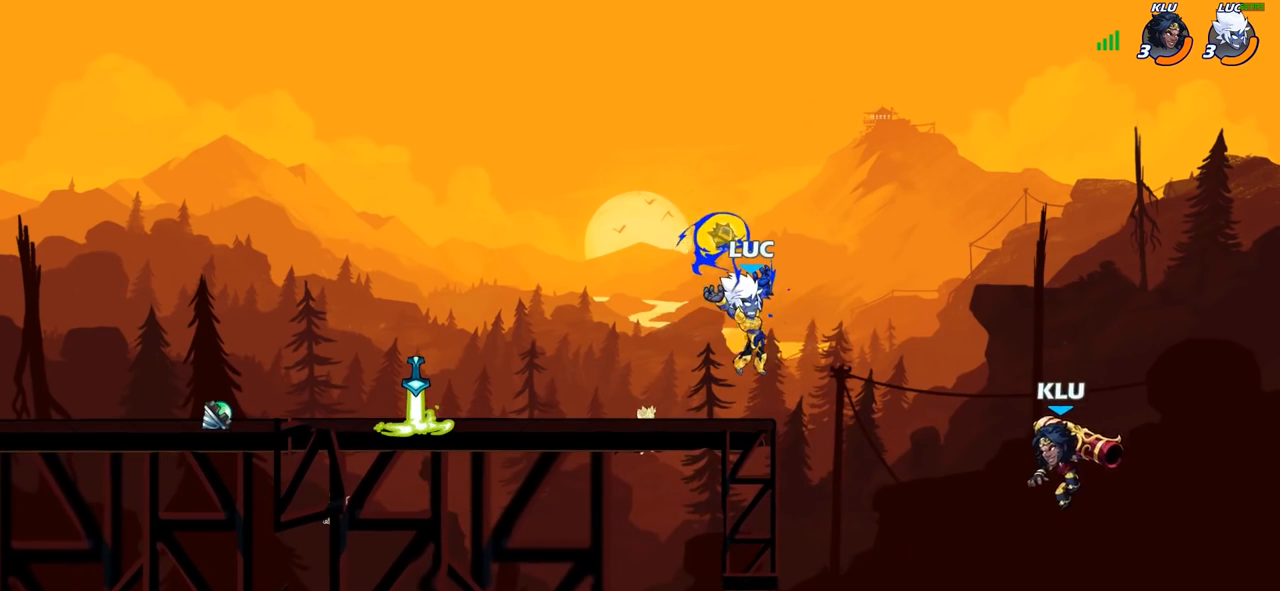
{"buttons": [], "left_stick": "center", "right_stick": "center", "events": [[283, "CIRCLE", "up"], [400, "left_stick", "center"]]}
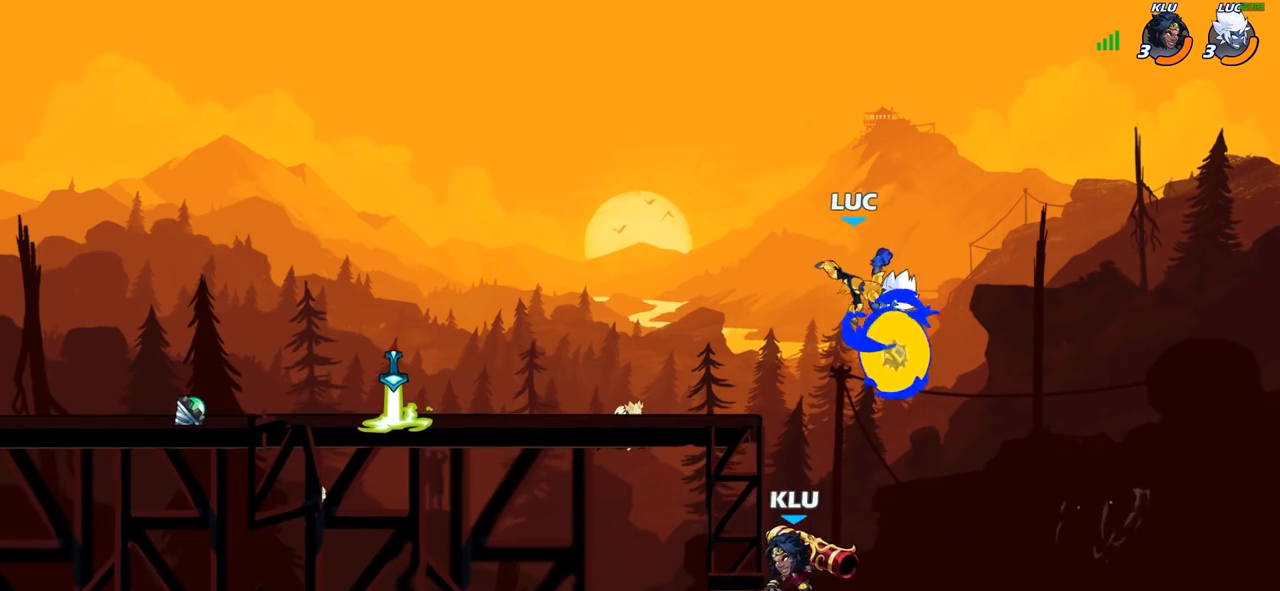
{"buttons": [], "left_stick": "left", "right_stick": "center", "events": [[267, "left_stick", "left"]]}
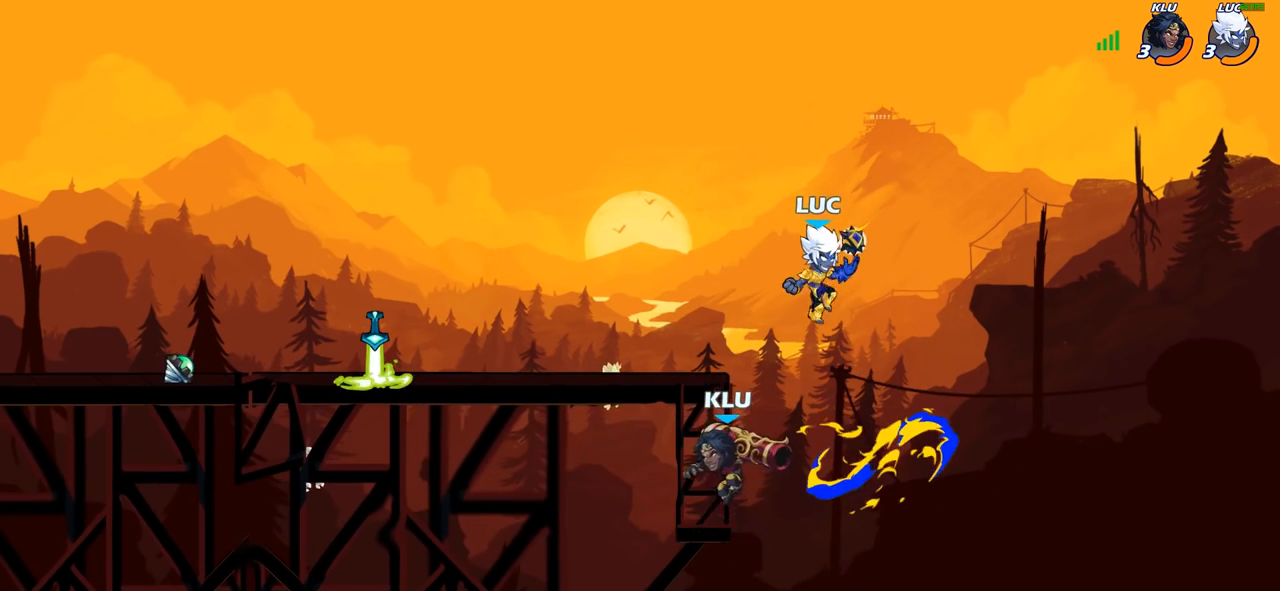
{"buttons": ["CIRCLE"], "left_stick": "down-left", "right_stick": "center", "events": [[17, "CROSS", "down"], [33, "left_stick", "down-left"], [183, "CROSS", "up"], [283, "CIRCLE", "down"]]}
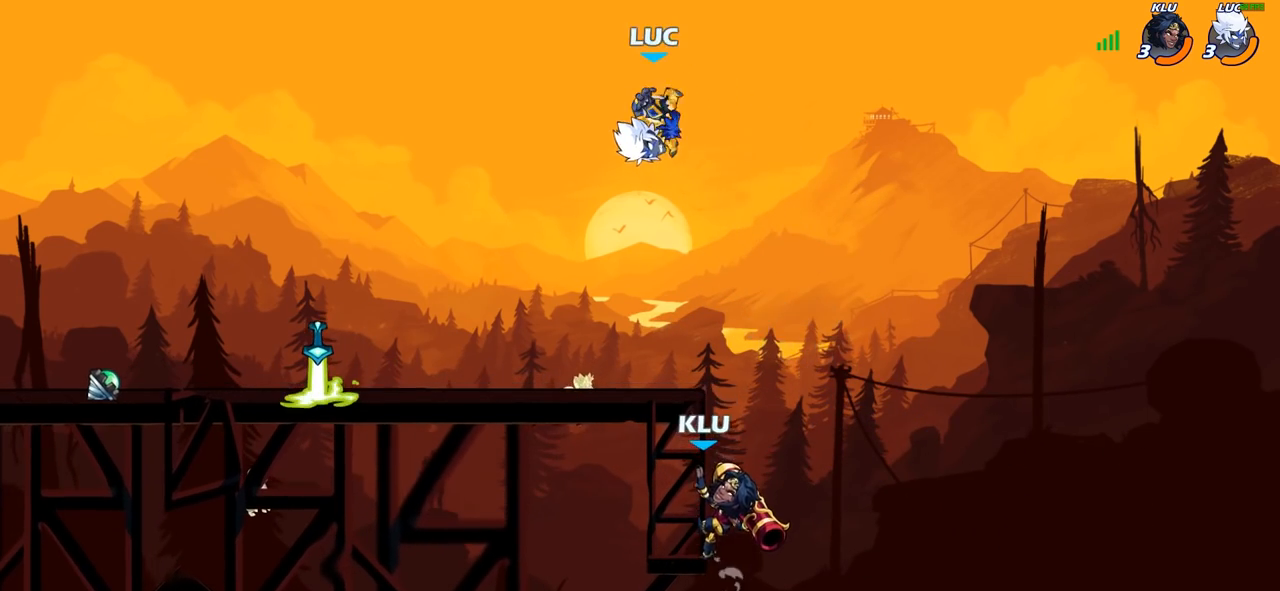
{"buttons": [], "left_stick": "center", "right_stick": "center", "events": [[233, "CIRCLE", "up"], [267, "left_stick", "center"]]}
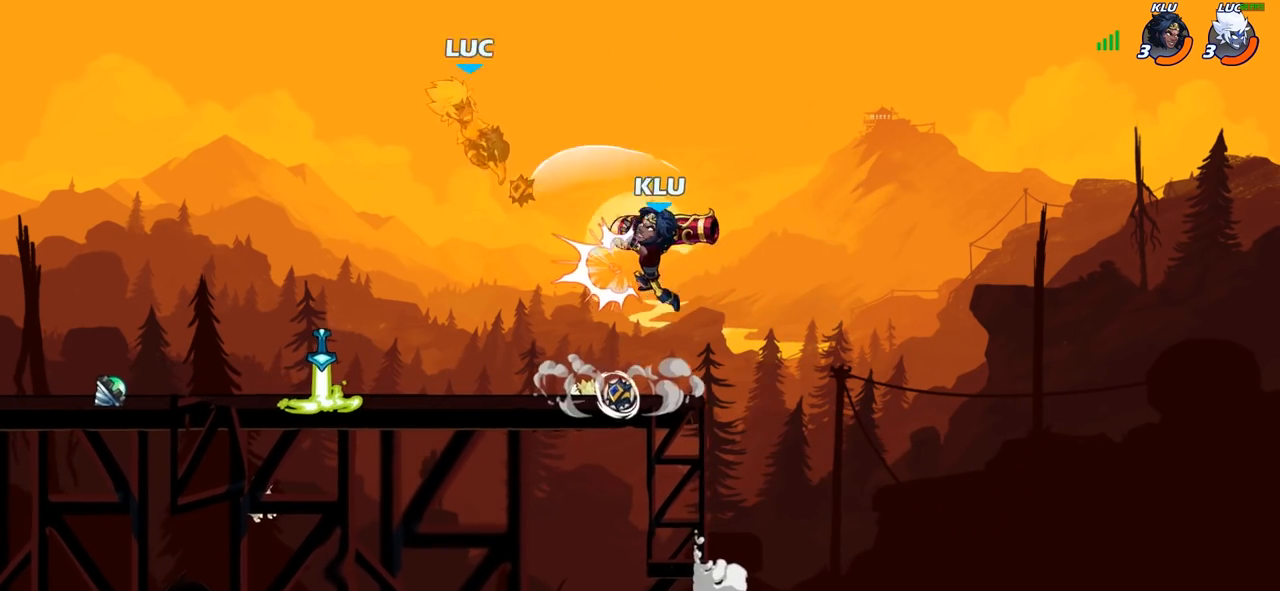
{"buttons": [], "left_stick": "down-right", "right_stick": "center", "events": [[267, "left_stick", "left"], [467, "left_stick", "down-right"]]}
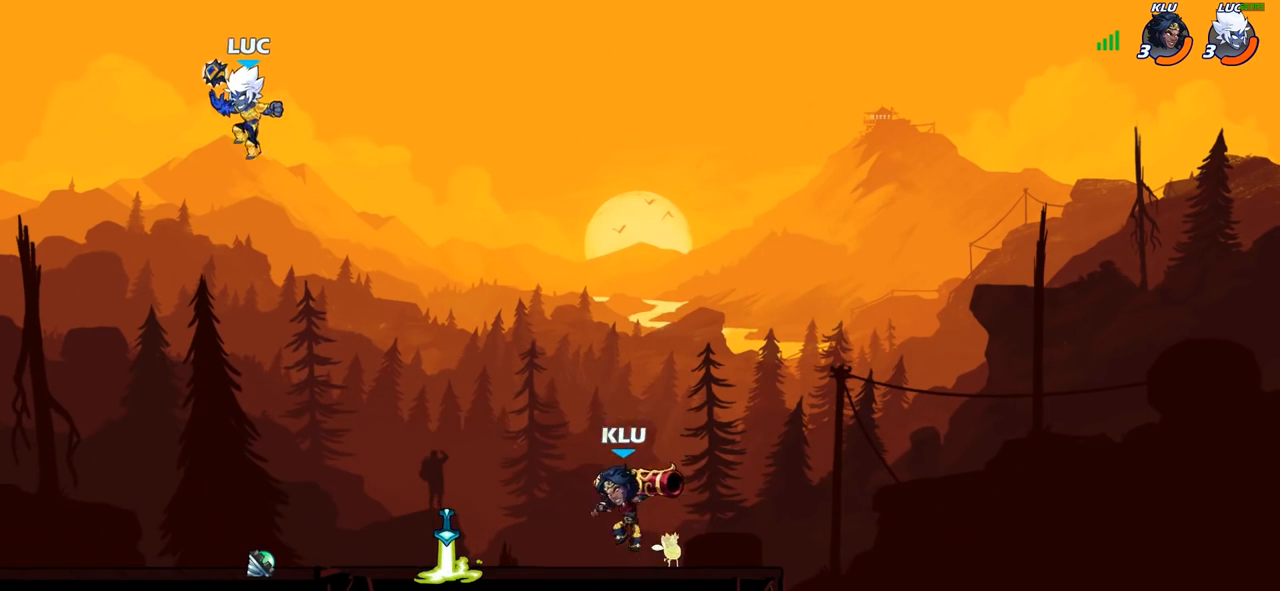
{"buttons": [], "left_stick": "center", "right_stick": "center", "events": [[200, "R1", "down"], [267, "R1", "up"], [333, "left_stick", "center"]]}
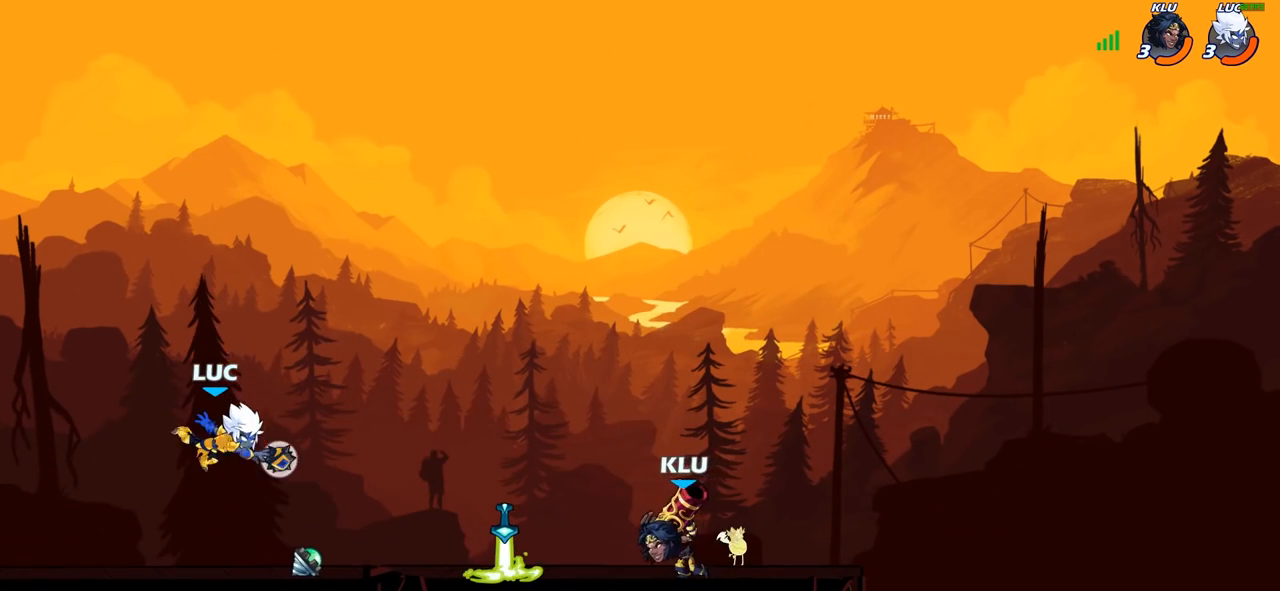
{"buttons": ["R1"], "left_stick": "left", "right_stick": "center", "events": [[167, "left_stick", "right"], [233, "R2", "down"], [333, "R2", "up"], [333, "left_stick", "left"], [467, "R1", "down"]]}
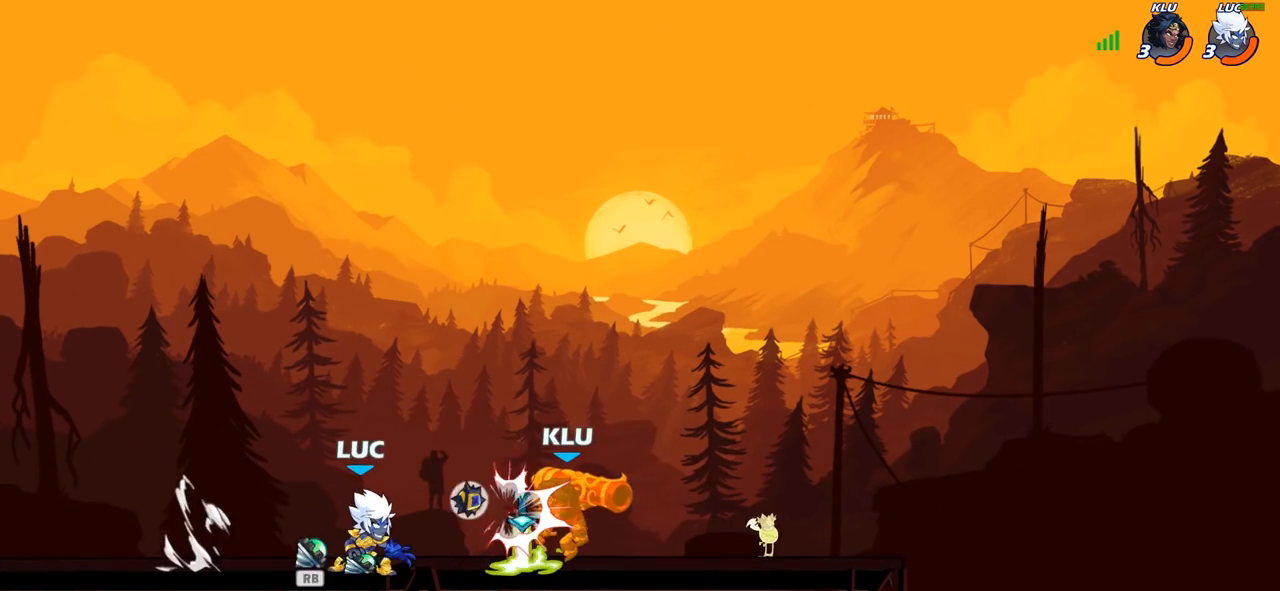
{"buttons": ["CIRCLE"], "left_stick": "down", "right_stick": "center", "events": [[83, "left_stick", "up"], [100, "R1", "up"], [167, "CROSS", "down"], [300, "CROSS", "up"], [300, "left_stick", "right"], [383, "CIRCLE", "down"], [483, "left_stick", "down"]]}
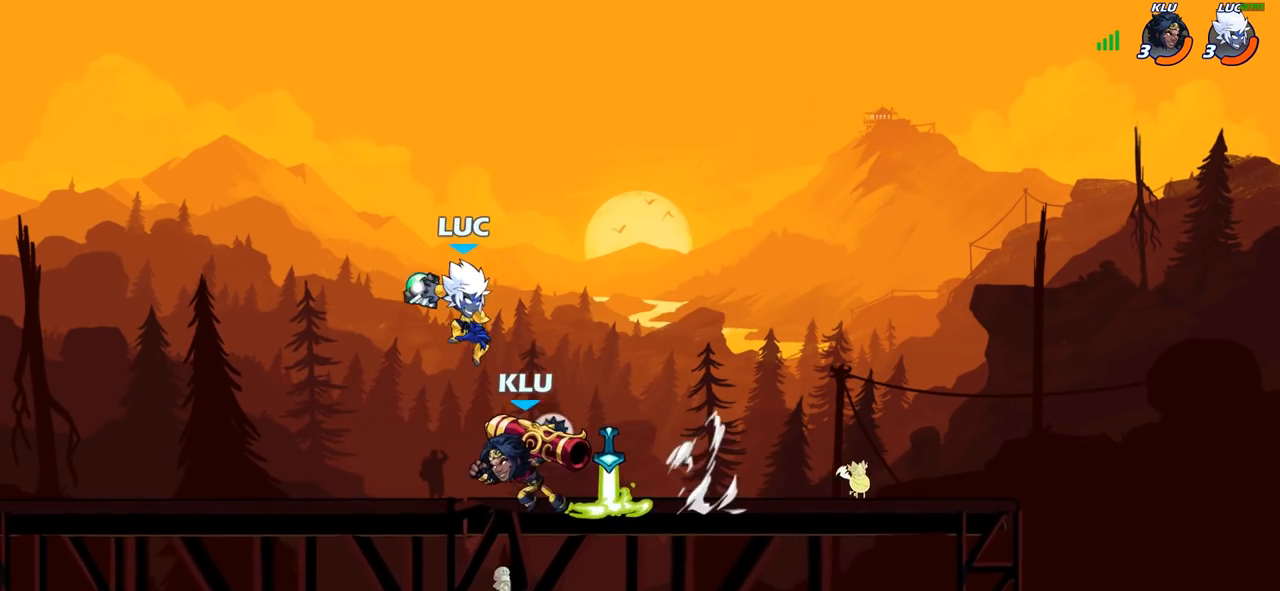
{"buttons": [], "left_stick": "center", "right_stick": "center", "events": [[17, "left_stick", "down-left"], [167, "left_stick", "left"], [217, "CIRCLE", "up"], [350, "left_stick", "center"]]}
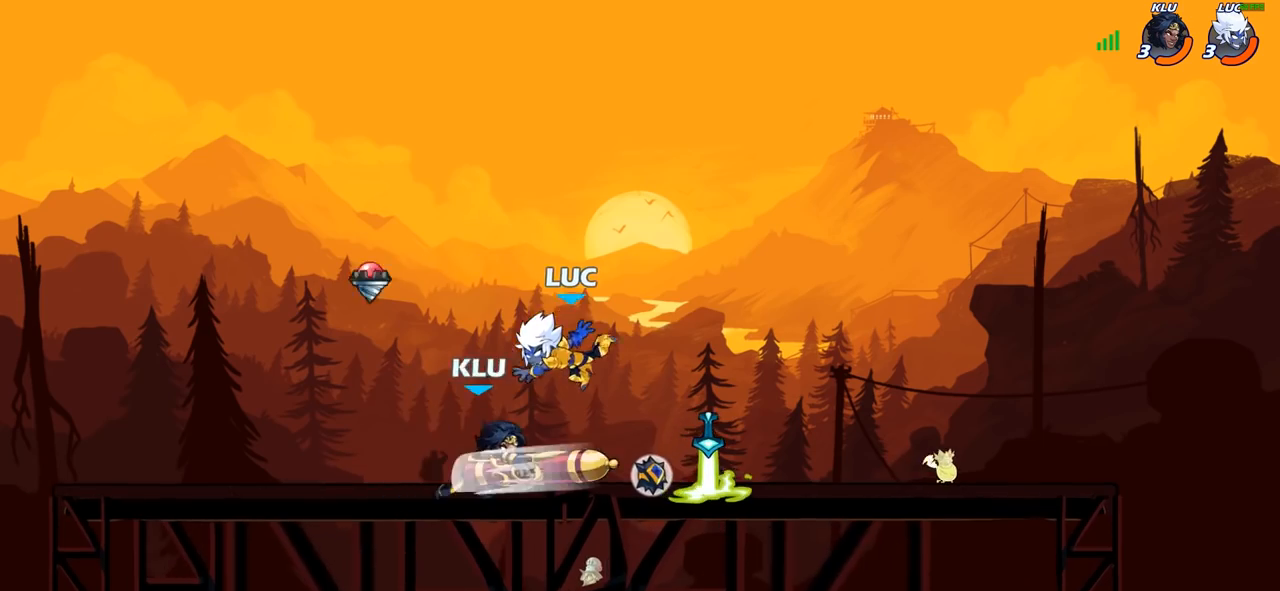
{"buttons": [], "left_stick": "center", "right_stick": "center", "events": [[133, "left_stick", "right"], [167, "R2", "down"], [200, "left_stick", "center"], [383, "R2", "up"]]}
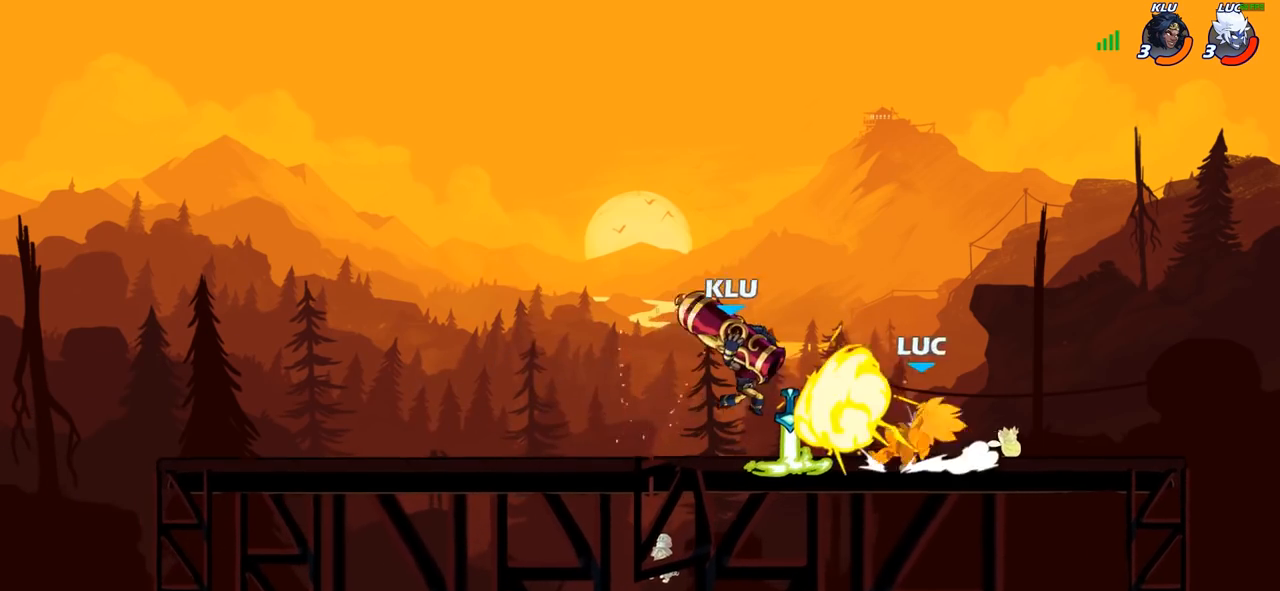
{"buttons": ["R2"], "left_stick": "left", "right_stick": "center", "events": [[267, "left_stick", "left"], [467, "R2", "down"]]}
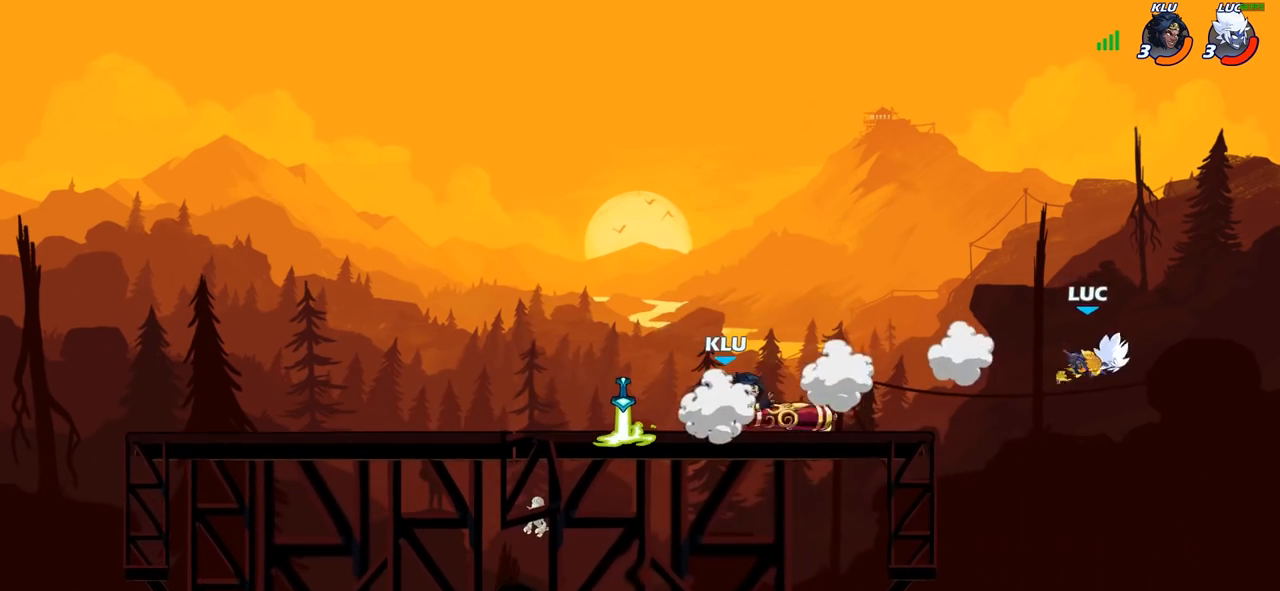
{"buttons": [], "left_stick": "up-left", "right_stick": "center", "events": [[167, "R2", "up"], [200, "CROSS", "down"], [217, "left_stick", "up-left"], [333, "CROSS", "up"]]}